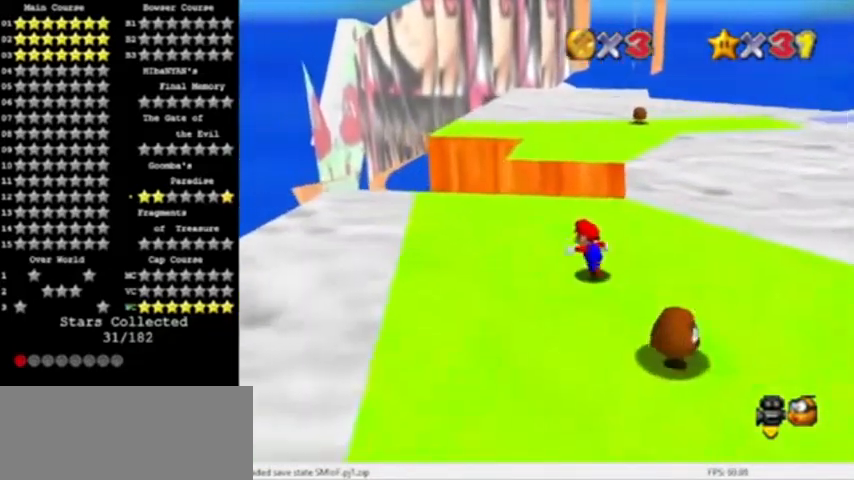
Gameplay with a controller (Nintendo layout); each line is a JSON object with the inputs held at the frame after it. "events" lists button and stick changes between this image and that frame as [ms after this image, input, new state], when the widget could be followed in between. Not read: L3 R3.
{"buttons": ["A"], "left_stick": "up", "events": [[66, "left_stick", "up"], [200, "Z", "down"], [267, "A", "down"], [367, "Z", "up"]]}
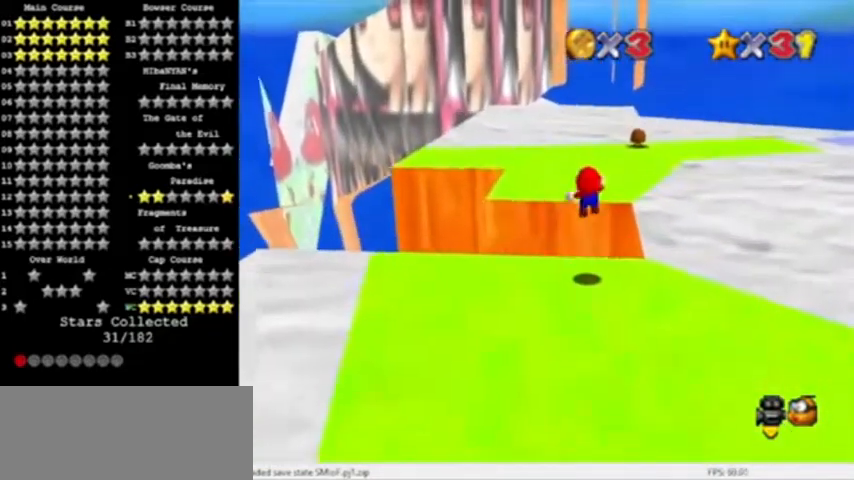
{"buttons": ["C_LEFT"], "left_stick": "left", "events": [[34, "A", "up"], [134, "C_LEFT", "down"], [267, "C_LEFT", "up"], [334, "left_stick", "left"], [367, "C_LEFT", "down"]]}
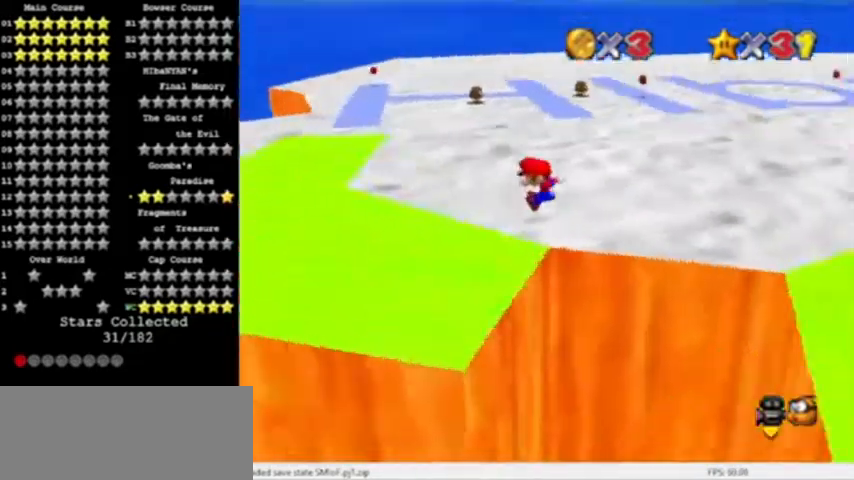
{"buttons": [], "left_stick": "up-left", "events": [[33, "C_LEFT", "up"], [500, "left_stick", "up-left"]]}
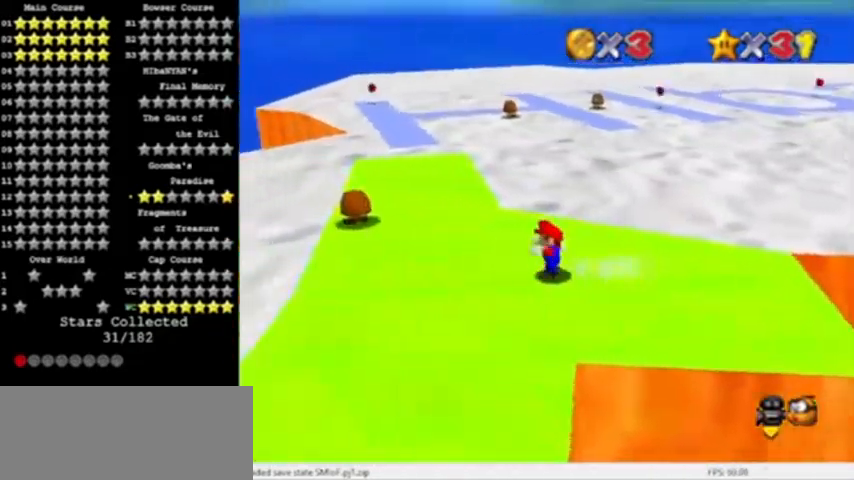
{"buttons": [], "left_stick": "up", "events": [[134, "R1", "down"], [167, "C_DOWN", "down"], [334, "R1", "up"], [334, "left_stick", "up"], [367, "C_DOWN", "up"]]}
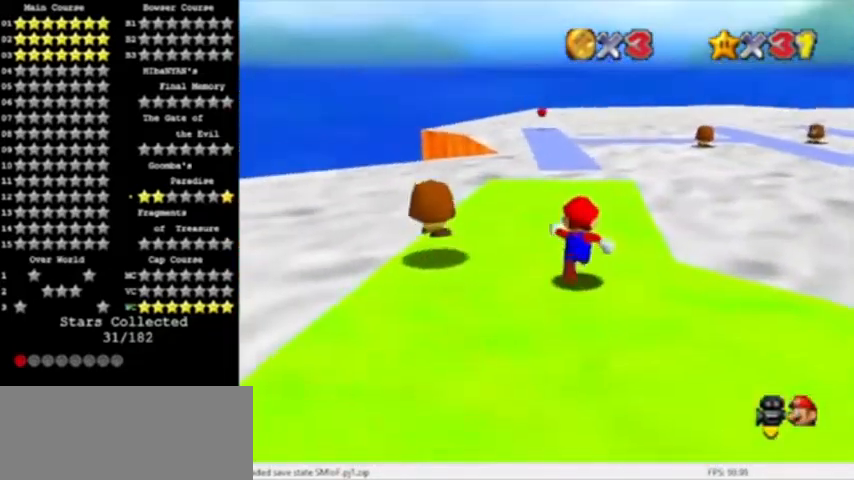
{"buttons": [], "left_stick": "up", "events": [[133, "left_stick", "up-left"], [267, "left_stick", "up"]]}
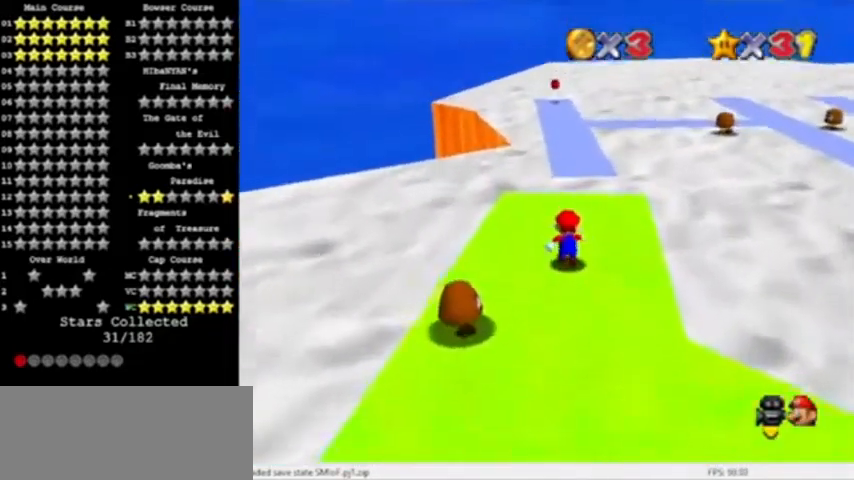
{"buttons": ["R1", "DPAD_UP"], "left_stick": "center", "events": [[34, "Z", "down"], [67, "A", "down"], [234, "Z", "up"], [300, "A", "up"], [300, "left_stick", "center"], [501, "DPAD_UP", "down"], [501, "R1", "down"]]}
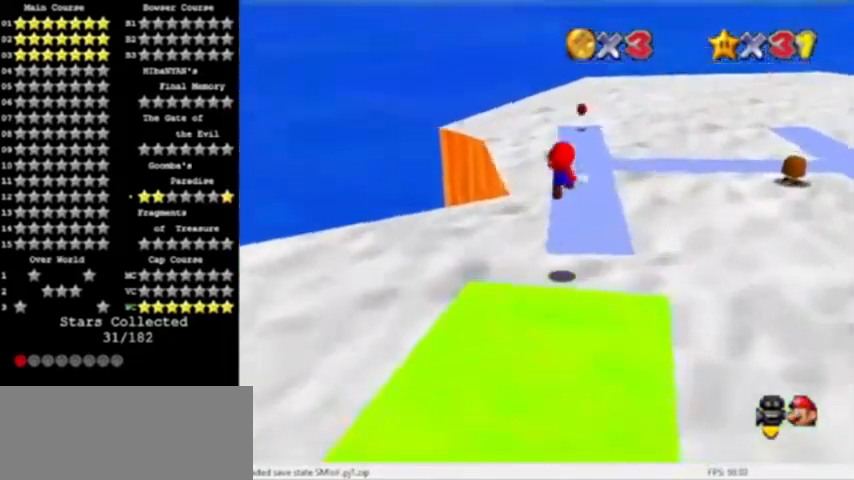
{"buttons": ["DPAD_RIGHT"], "left_stick": "center", "events": [[133, "DPAD_UP", "up"], [133, "R1", "up"], [233, "DPAD_RIGHT", "down"]]}
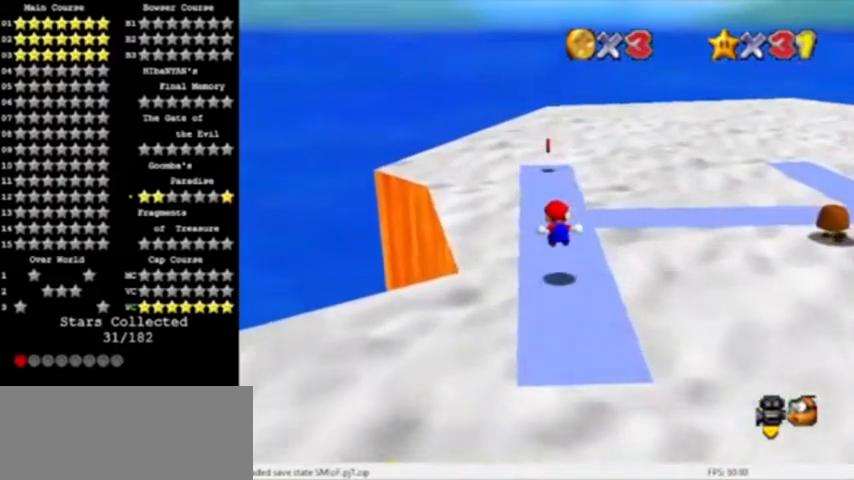
{"buttons": [], "left_stick": "up", "events": [[234, "left_stick", "up"], [401, "DPAD_RIGHT", "up"]]}
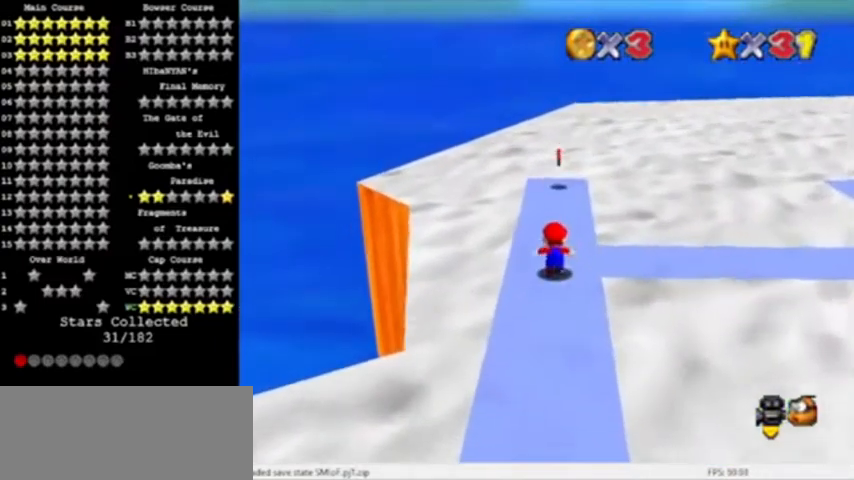
{"buttons": [], "left_stick": "up", "events": []}
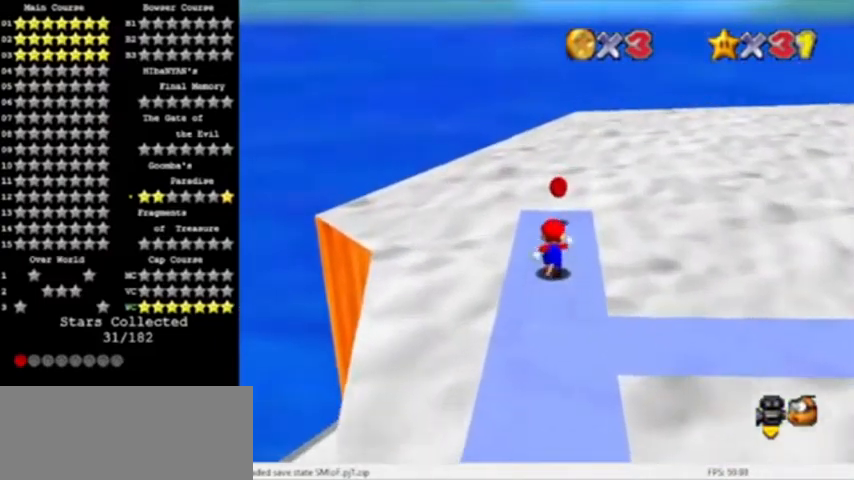
{"buttons": ["A"], "left_stick": "down", "events": [[200, "left_stick", "down"], [434, "A", "down"]]}
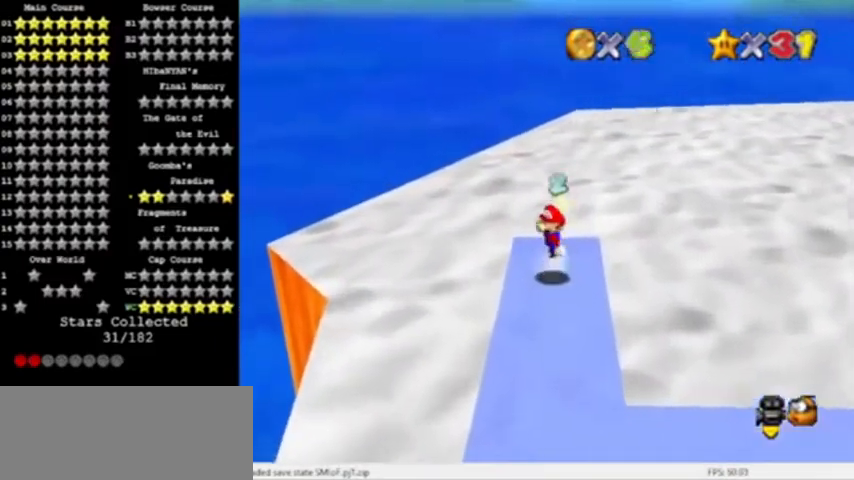
{"buttons": [], "left_stick": "center", "events": [[66, "C_LEFT", "down"], [133, "A", "up"], [200, "C_LEFT", "up"], [233, "C_LEFT", "down"], [233, "left_stick", "down-right"], [333, "C_LEFT", "up"], [400, "left_stick", "center"]]}
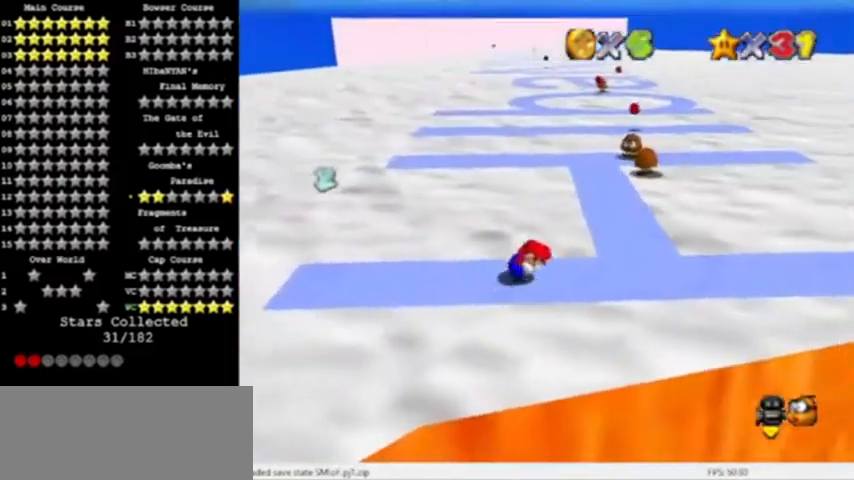
{"buttons": [], "left_stick": "right", "events": [[100, "left_stick", "right"]]}
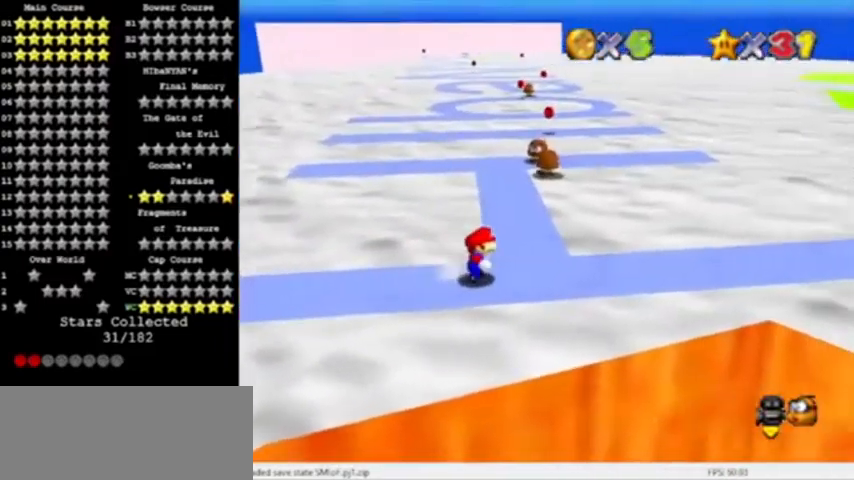
{"buttons": [], "left_stick": "up", "events": [[100, "left_stick", "up-right"], [200, "left_stick", "up"]]}
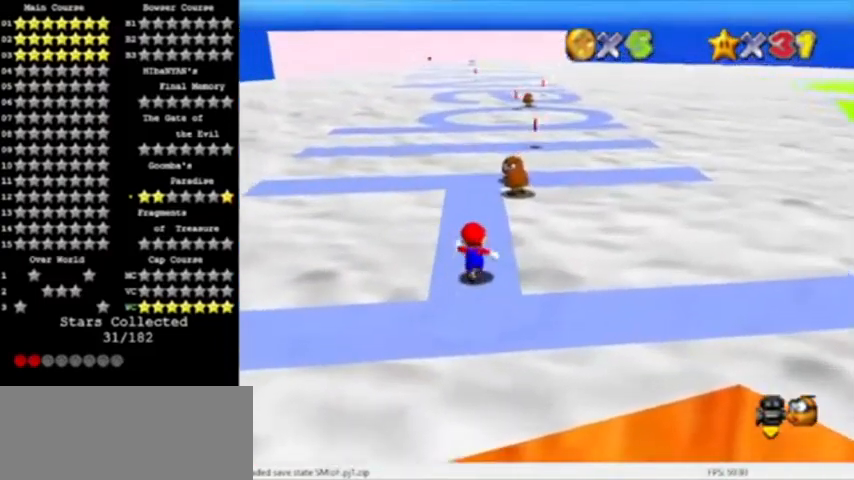
{"buttons": [], "left_stick": "up", "events": [[100, "left_stick", "center"], [434, "left_stick", "up"]]}
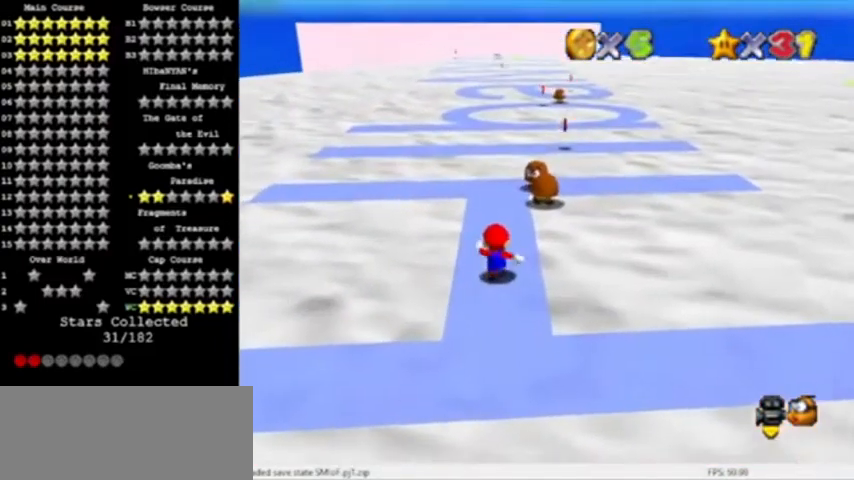
{"buttons": [], "left_stick": "center", "events": [[100, "left_stick", "center"]]}
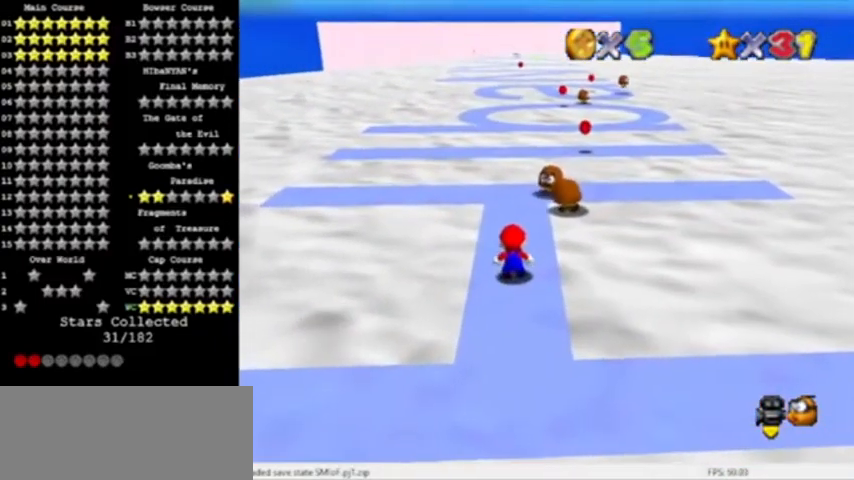
{"buttons": [], "left_stick": "up", "events": [[467, "left_stick", "up"]]}
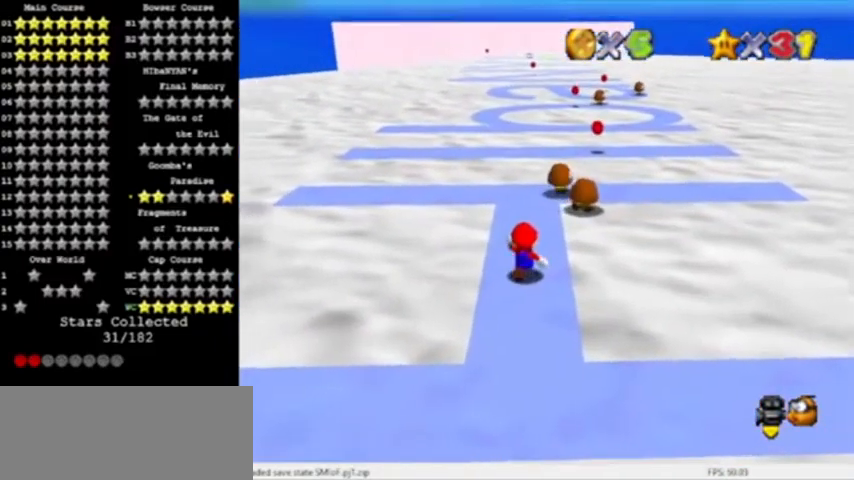
{"buttons": [], "left_stick": "center", "events": [[66, "left_stick", "center"]]}
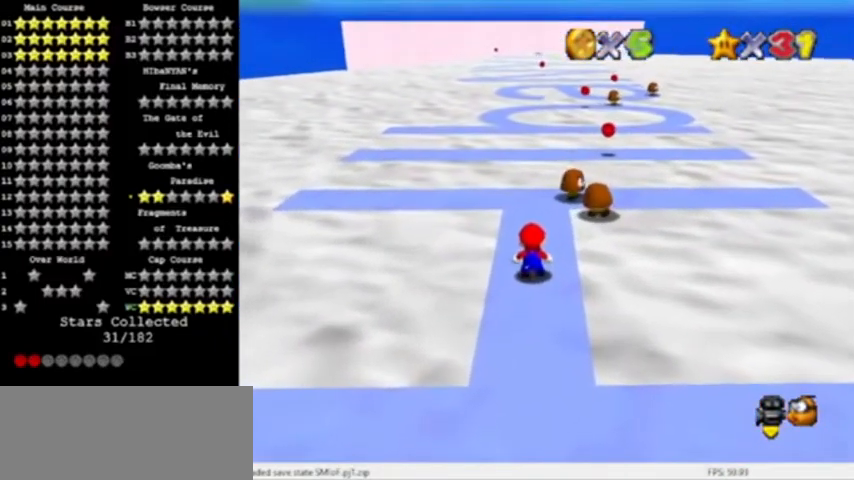
{"buttons": [], "left_stick": "center", "events": []}
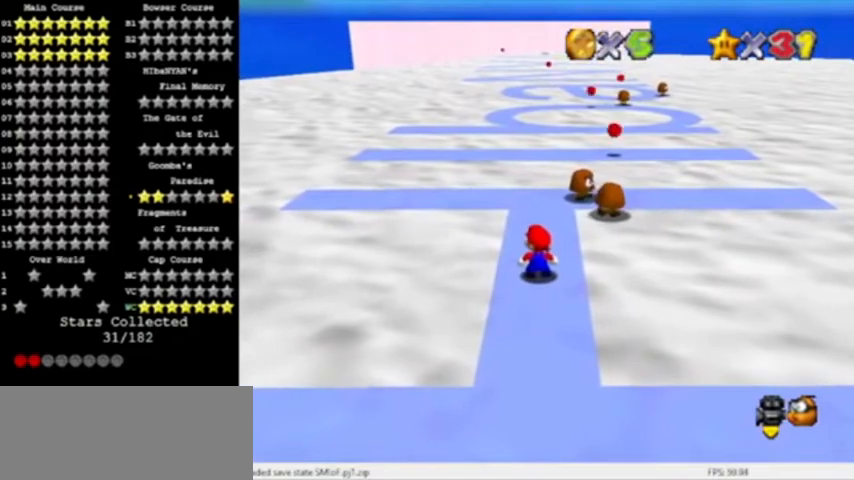
{"buttons": [], "left_stick": "center", "events": [[333, "C_LEFT", "down"], [467, "C_LEFT", "up"]]}
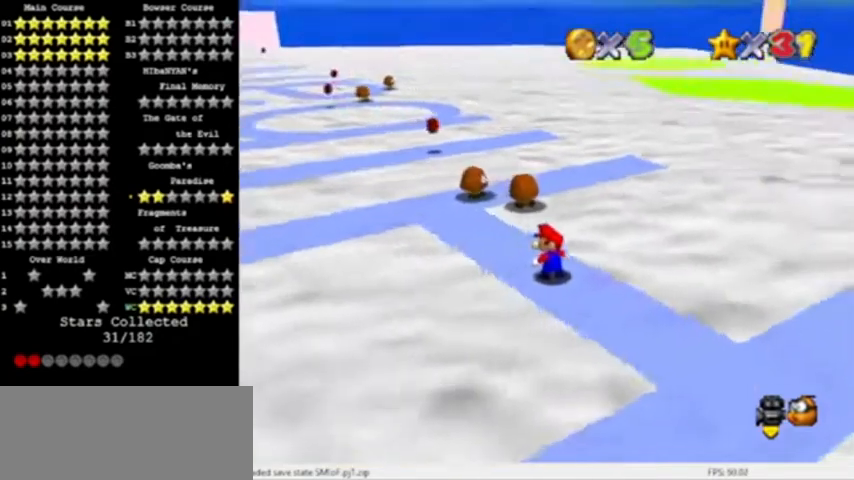
{"buttons": [], "left_stick": "left", "events": [[34, "C_LEFT", "down"], [167, "C_LEFT", "up"], [467, "left_stick", "left"]]}
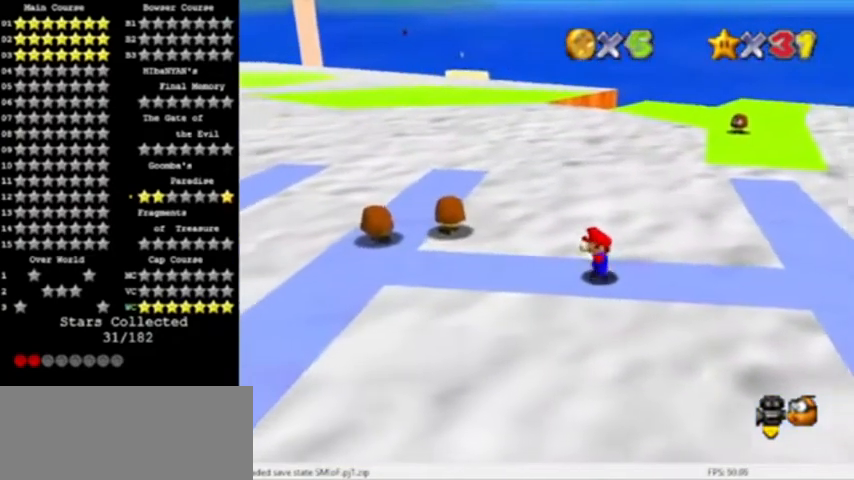
{"buttons": ["A"], "left_stick": "center", "events": [[267, "A", "down"], [333, "left_stick", "center"]]}
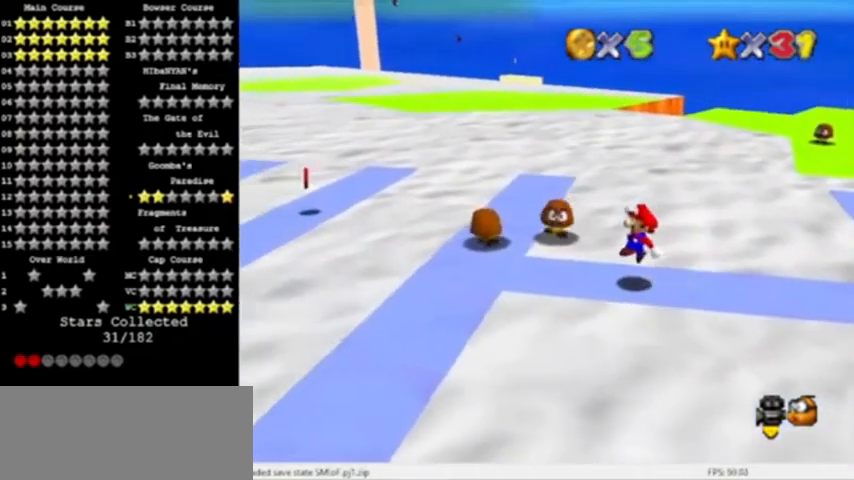
{"buttons": [], "left_stick": "center", "events": [[100, "A", "up"]]}
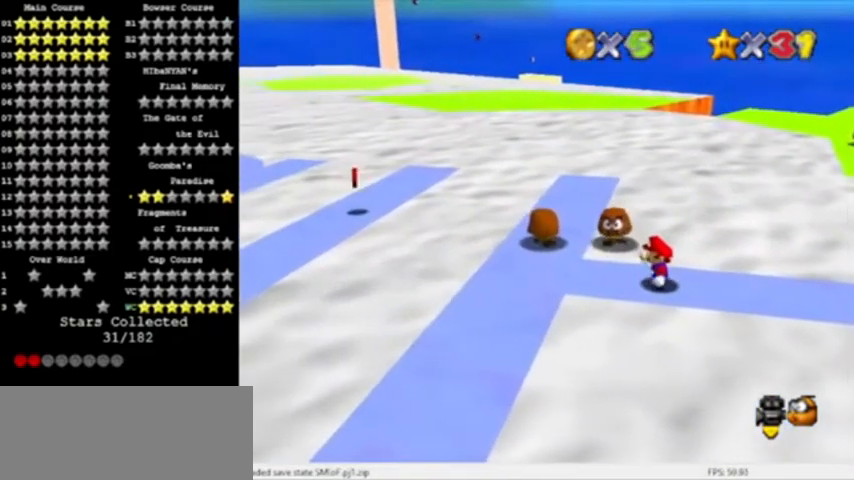
{"buttons": ["A"], "left_stick": "center", "events": [[500, "A", "down"]]}
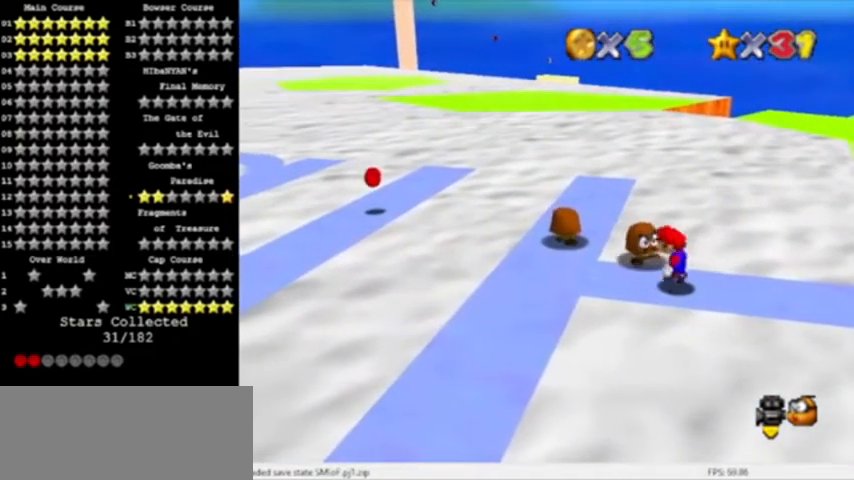
{"buttons": [], "left_stick": "center", "events": [[300, "A", "up"]]}
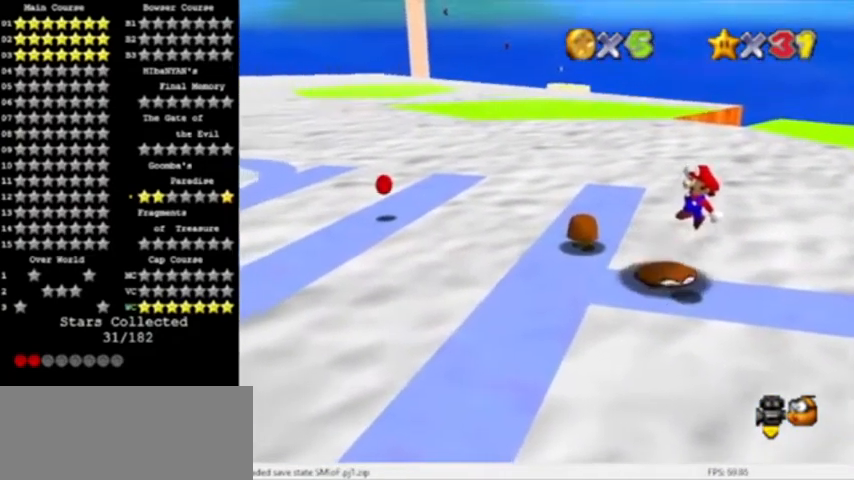
{"buttons": ["C_LEFT"], "left_stick": "center", "events": [[100, "C_RIGHT", "down"], [233, "C_RIGHT", "up"], [433, "C_LEFT", "down"]]}
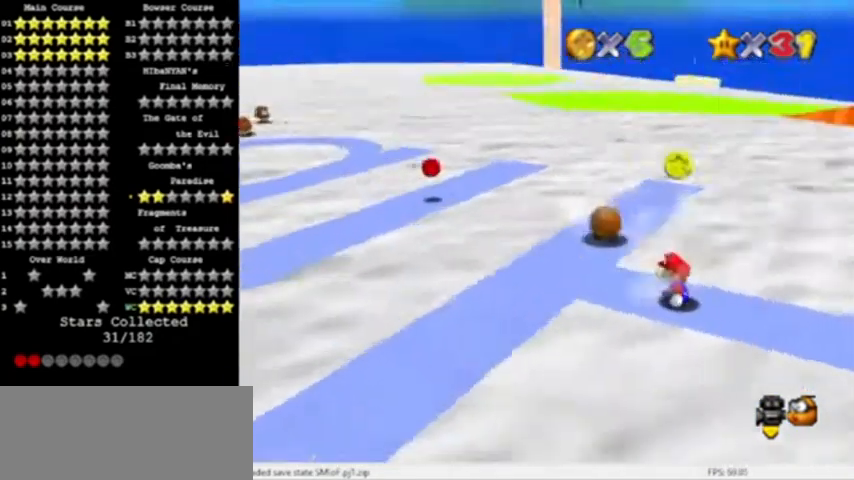
{"buttons": ["A"], "left_stick": "center", "events": [[134, "C_LEFT", "up"], [367, "left_stick", "left"], [434, "A", "down"], [467, "left_stick", "center"]]}
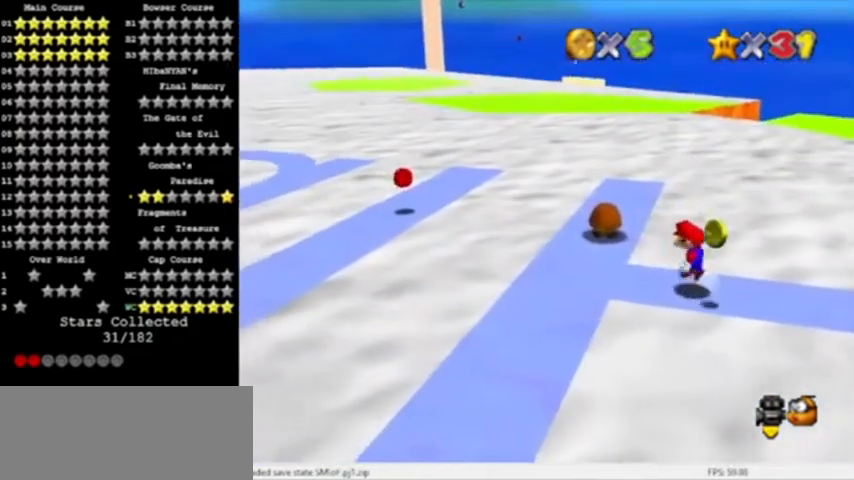
{"buttons": [], "left_stick": "right", "events": [[233, "B", "down"], [367, "left_stick", "right"], [433, "A", "up"], [467, "B", "up"]]}
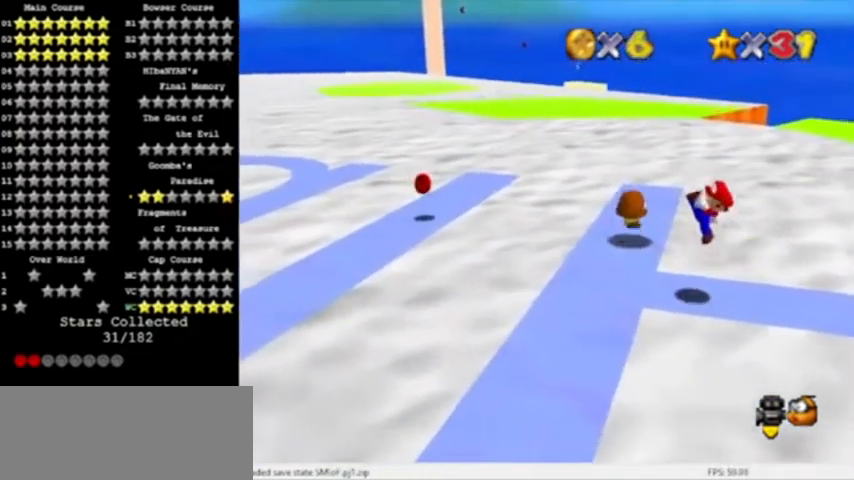
{"buttons": ["A"], "left_stick": "center", "events": [[234, "A", "down"], [367, "left_stick", "center"]]}
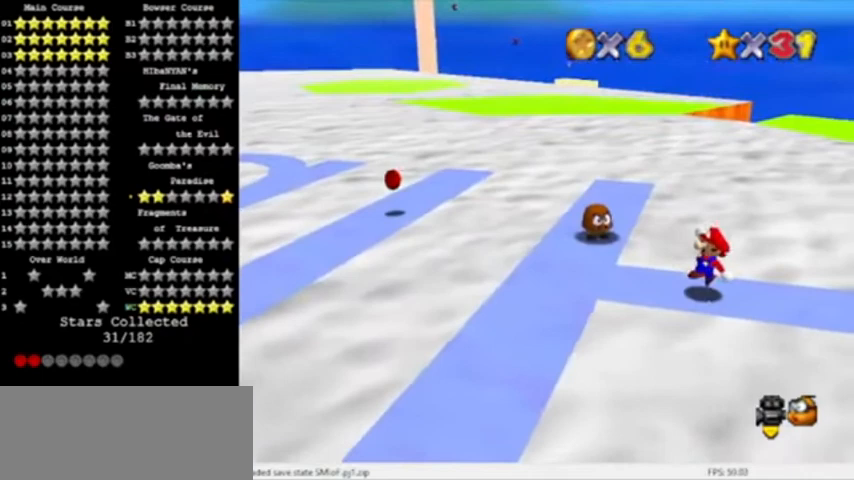
{"buttons": [], "left_stick": "center", "events": [[33, "B", "down"], [233, "A", "up"], [233, "B", "up"]]}
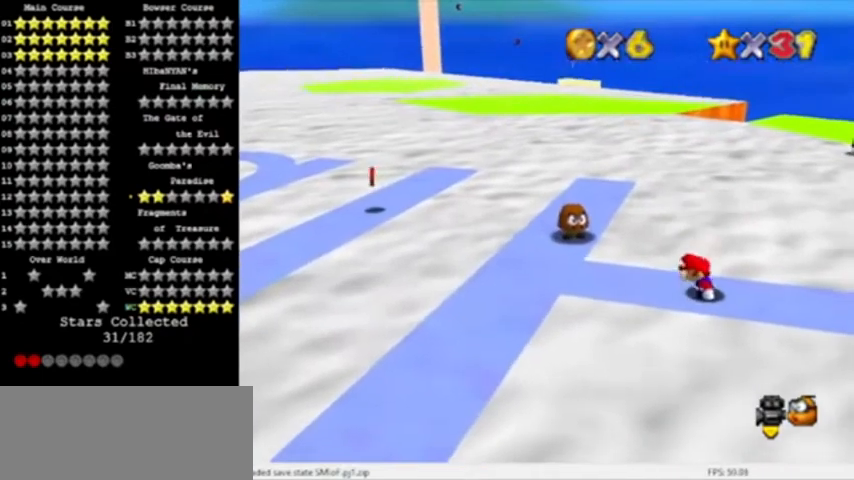
{"buttons": [], "left_stick": "left", "events": [[267, "left_stick", "left"]]}